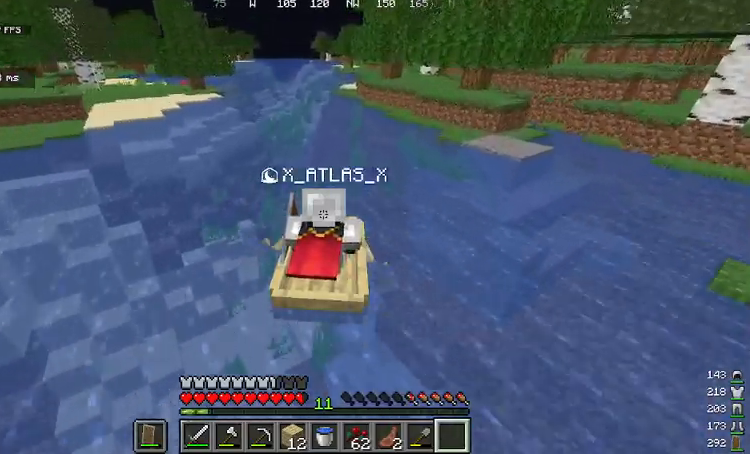
Gameplay with keyboard and mouse; each line is a JSON object with the keys and mouse buttons held at the frame after it. "events" lists presses ("down") and releases ("up") of "a", "d", "s", "space", "w", "mouse_left" and "mouse_right" between this image and that frame as [ms after this image, input, new state], when the widget could be followed in between. "mouse_left", "mouse_right" = the "left", "right" buttons of the "mouse" list. No other keys are recorded. Fast repeated clicks can show as one long hold. Mouse movement is not recorded.
{"keys": ["w"], "mouse": [], "events": [[368, "a", "down"], [501, "a", "up"]]}
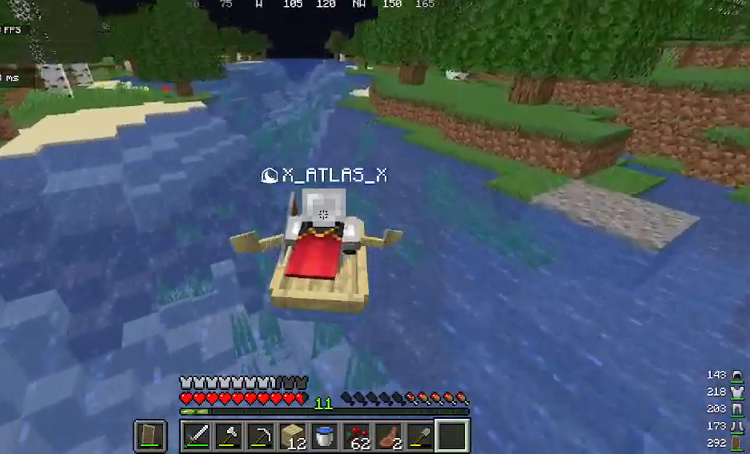
{"keys": ["w"], "mouse": [], "events": []}
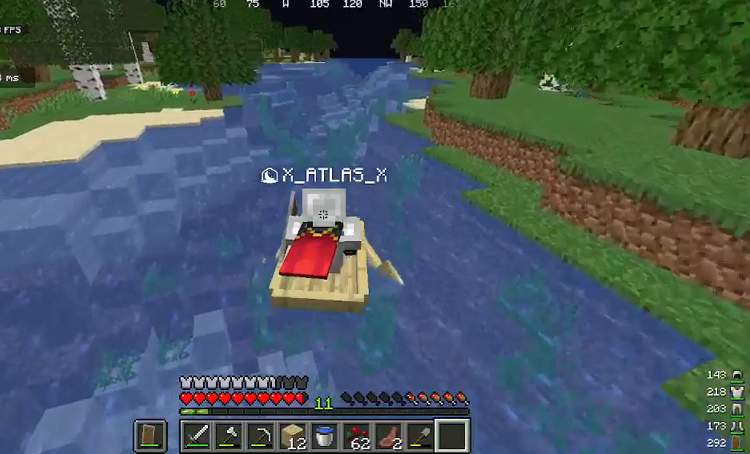
{"keys": ["w"], "mouse": [], "events": []}
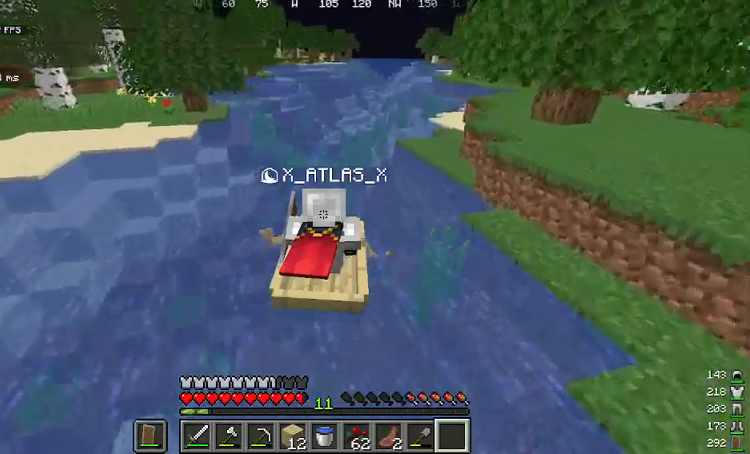
{"keys": ["w"], "mouse": [], "events": []}
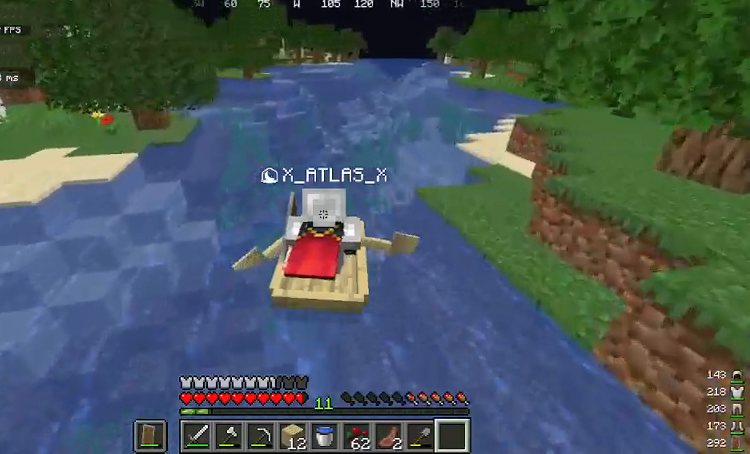
{"keys": ["w"], "mouse": [], "events": []}
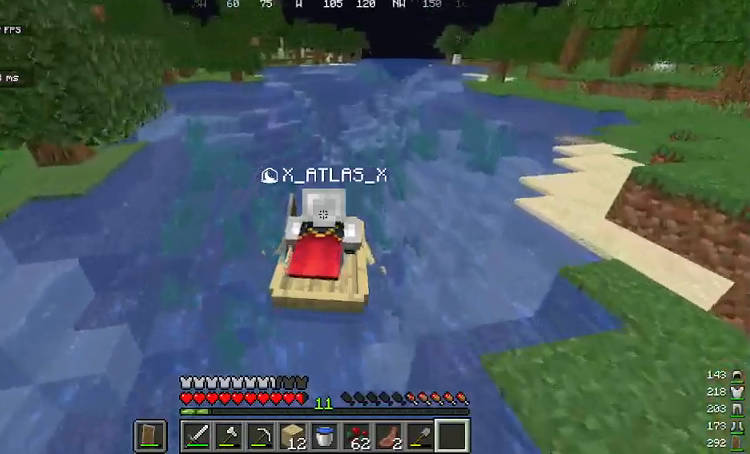
{"keys": ["w"], "mouse": [], "events": []}
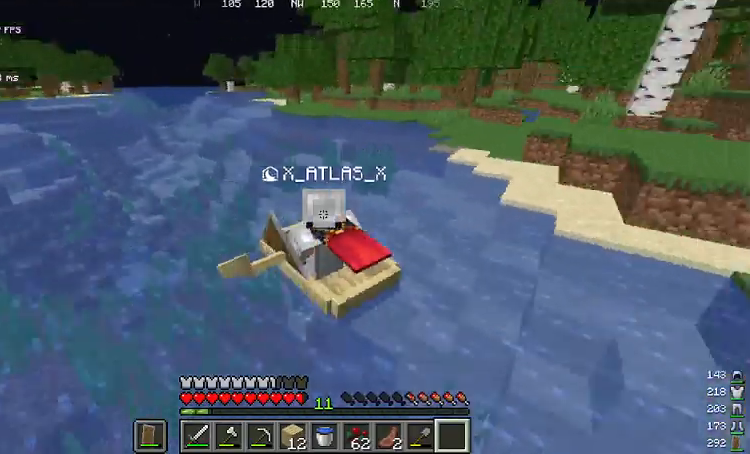
{"keys": ["w"], "mouse": [], "events": []}
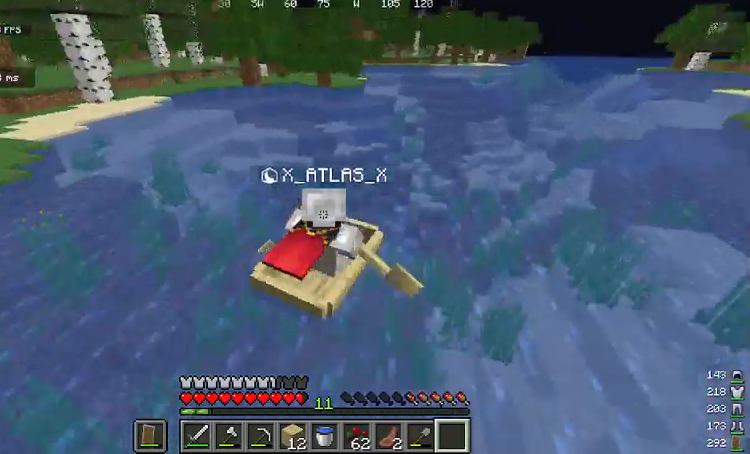
{"keys": ["w"], "mouse": [], "events": [[267, "d", "down"], [467, "d", "up"]]}
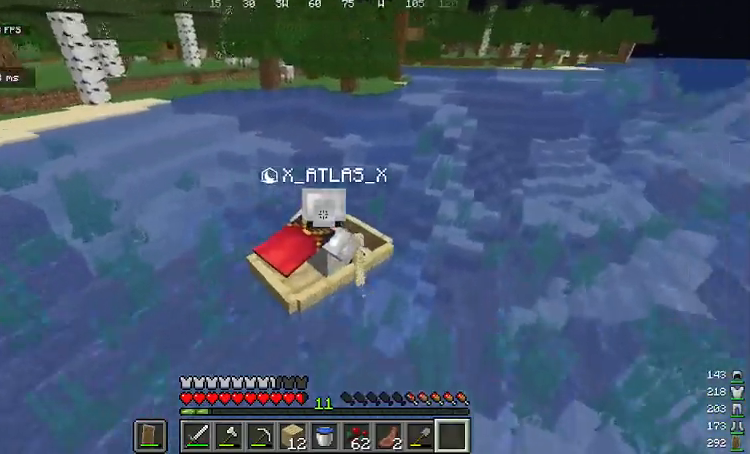
{"keys": ["a", "w"], "mouse": [], "events": [[401, "a", "down"]]}
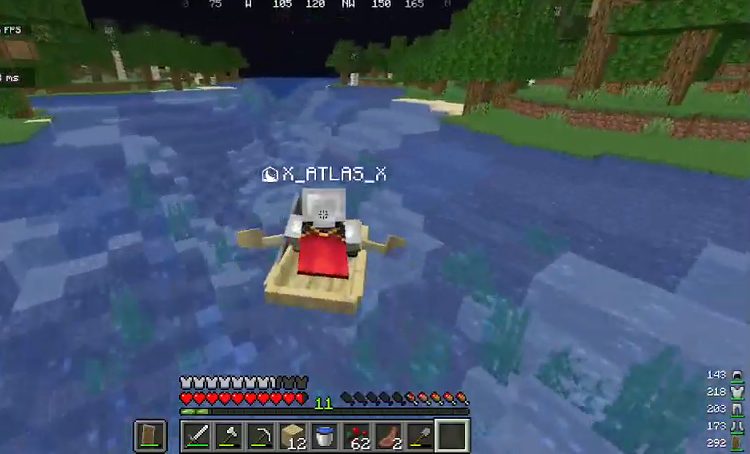
{"keys": ["w"], "mouse": [], "events": [[33, "a", "up"]]}
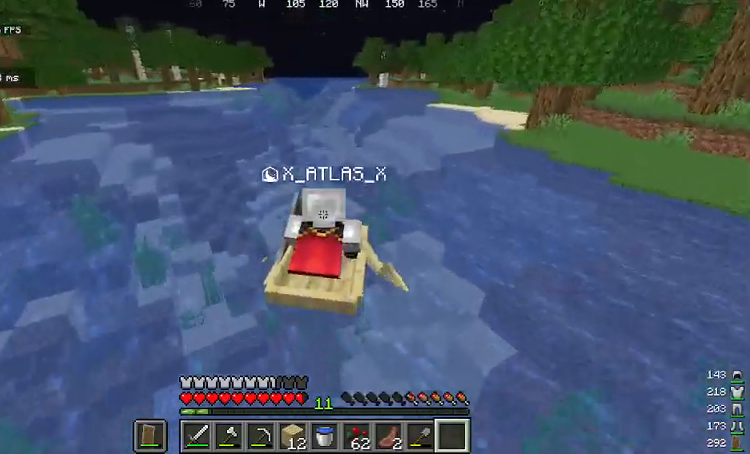
{"keys": ["w"], "mouse": [], "events": []}
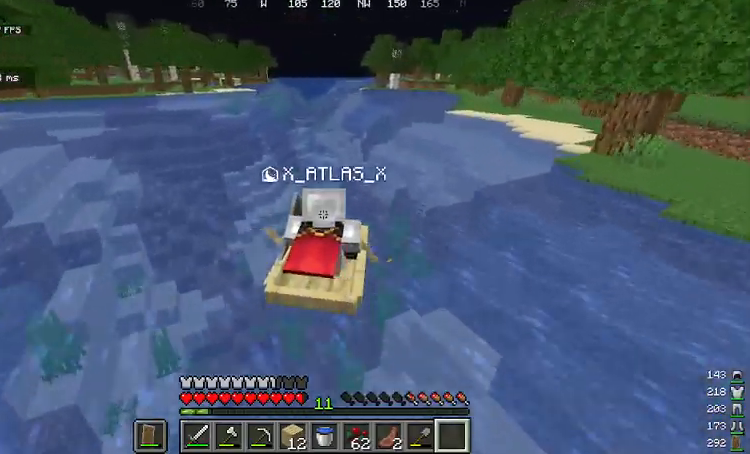
{"keys": ["w"], "mouse": [], "events": []}
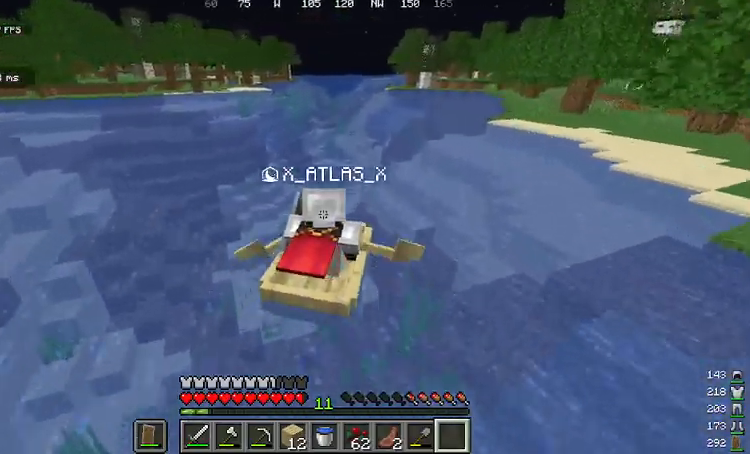
{"keys": ["w"], "mouse": [], "events": []}
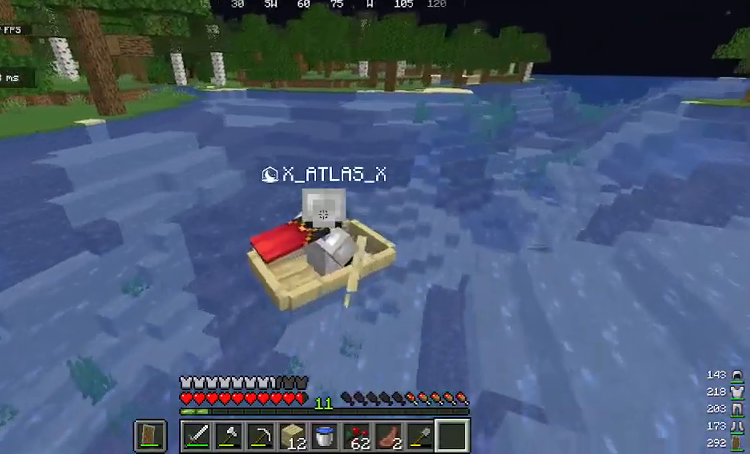
{"keys": ["w"], "mouse": [], "events": []}
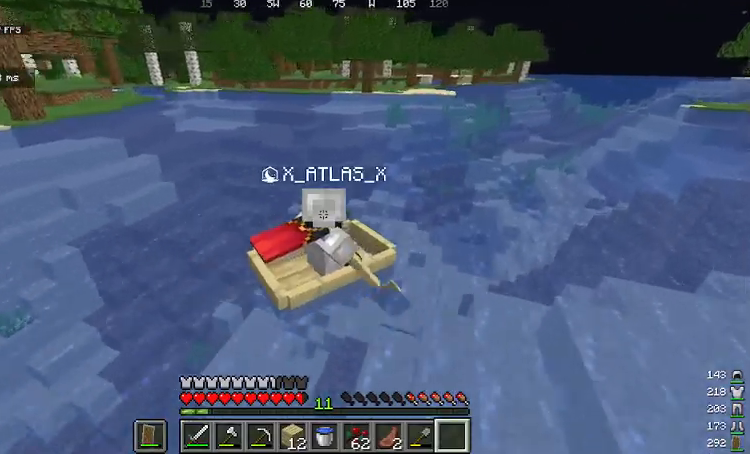
{"keys": ["w"], "mouse": [], "events": []}
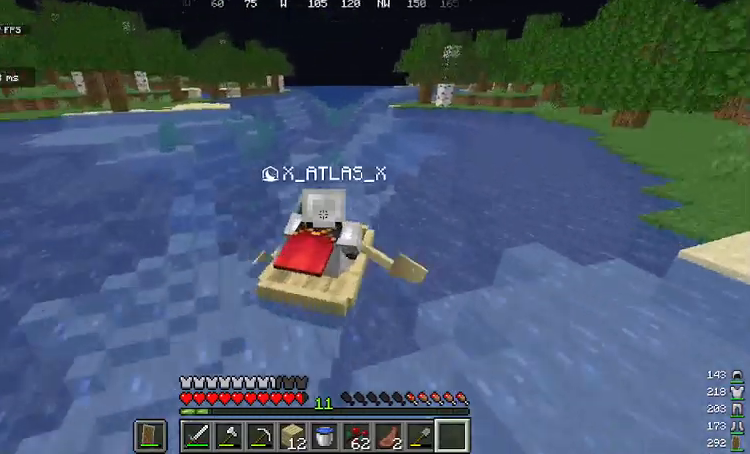
{"keys": ["w"], "mouse": [], "events": [[234, "a", "down"], [401, "a", "up"]]}
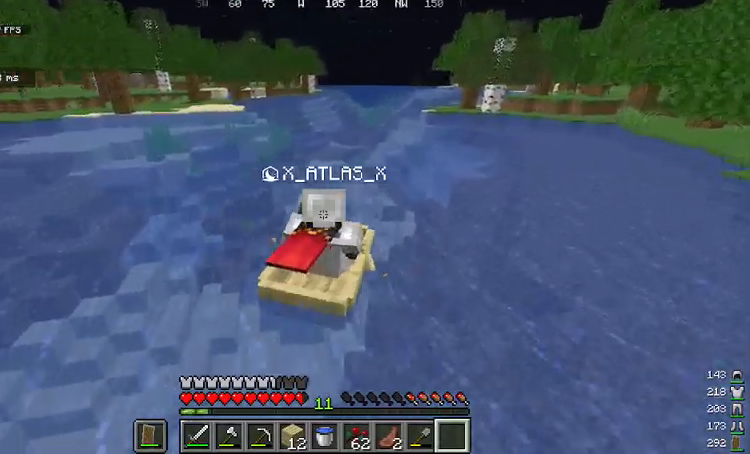
{"keys": ["w"], "mouse": [], "events": [[234, "d", "down"], [368, "d", "up"]]}
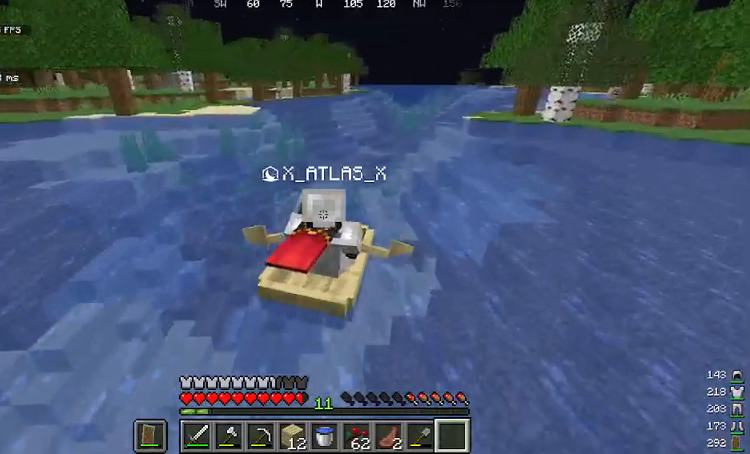
{"keys": ["w"], "mouse": [], "events": []}
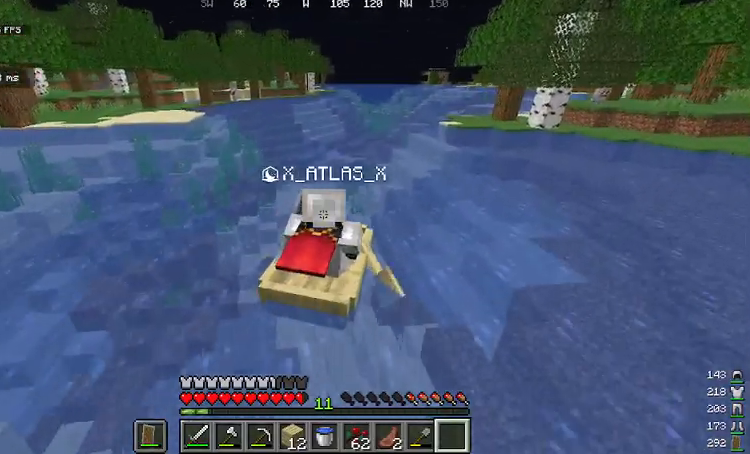
{"keys": ["w"], "mouse": [], "events": []}
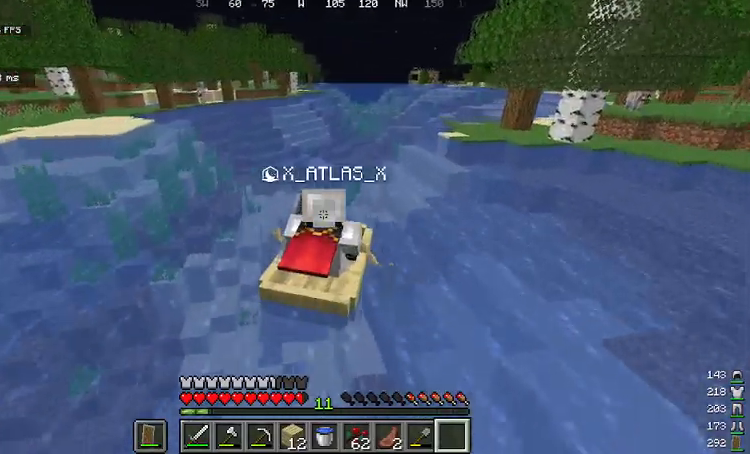
{"keys": ["w"], "mouse": [], "events": []}
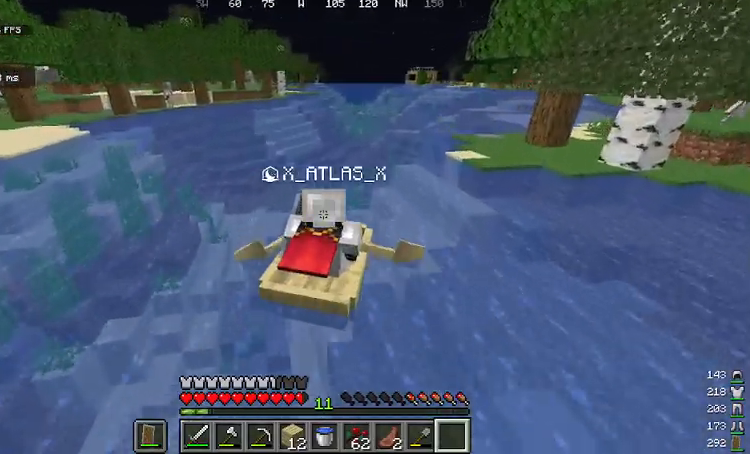
{"keys": ["w"], "mouse": [], "events": []}
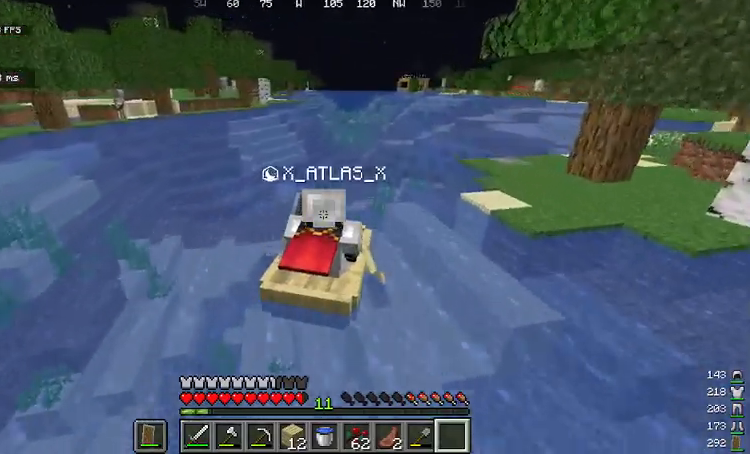
{"keys": ["w"], "mouse": [], "events": []}
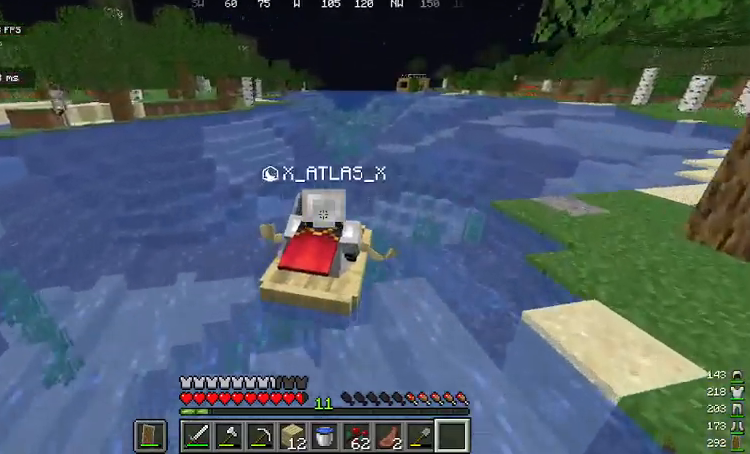
{"keys": ["w"], "mouse": [], "events": []}
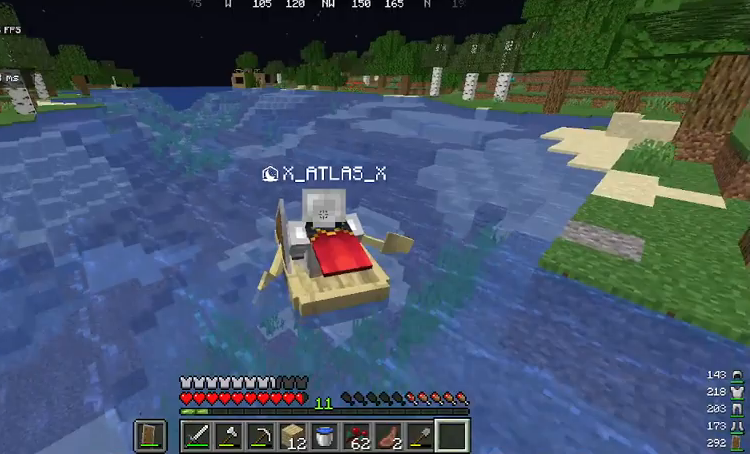
{"keys": ["w"], "mouse": [], "events": []}
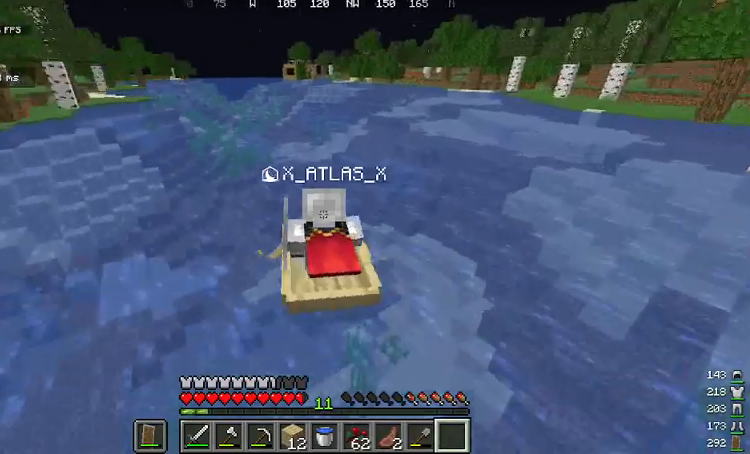
{"keys": ["w"], "mouse": [], "events": []}
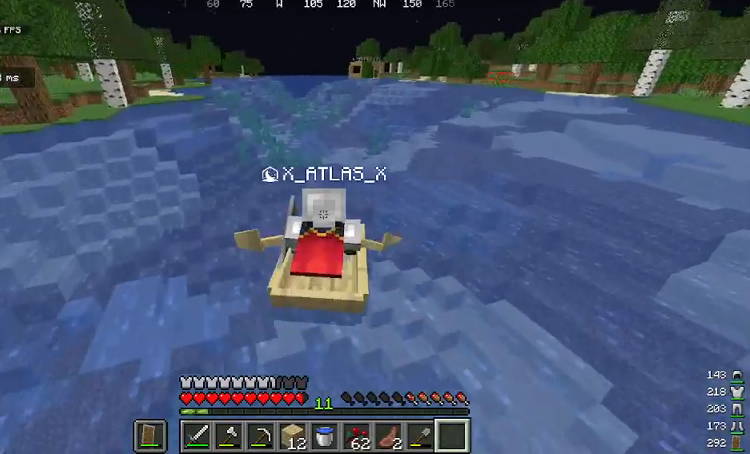
{"keys": ["w"], "mouse": [], "events": []}
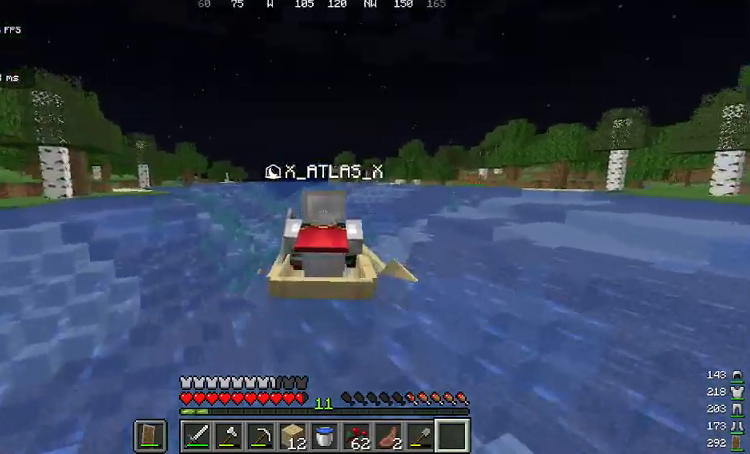
{"keys": ["w"], "mouse": [], "events": []}
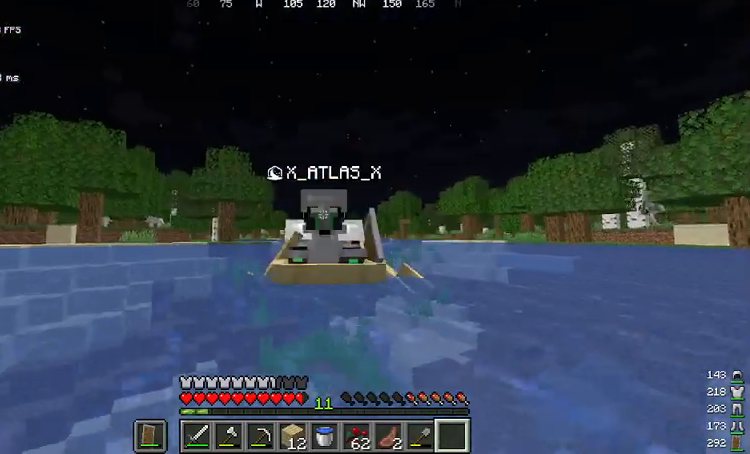
{"keys": ["w"], "mouse": [], "events": []}
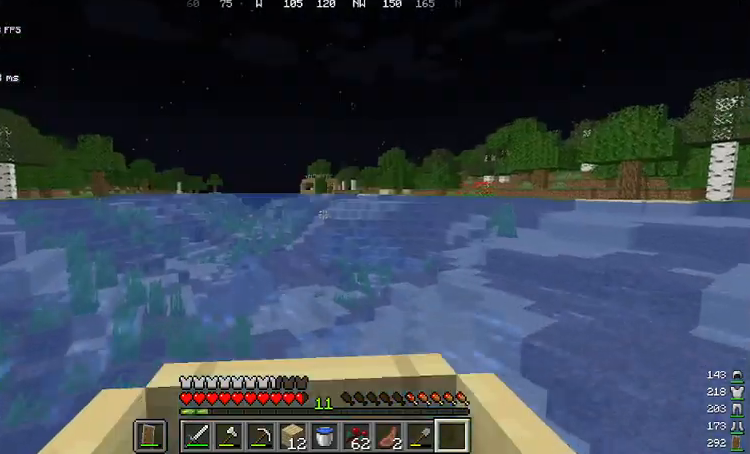
{"keys": ["w"], "mouse": [], "events": []}